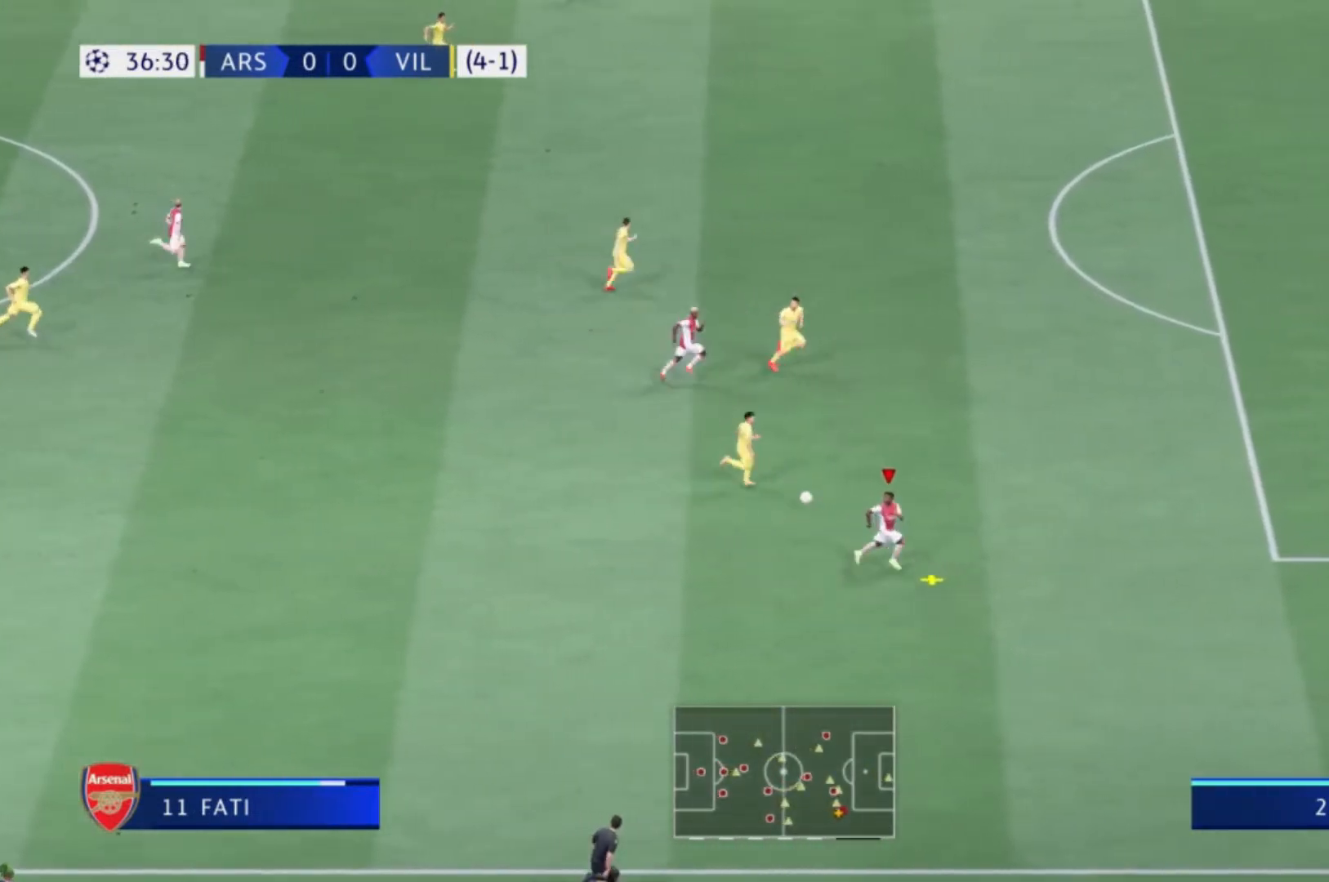
Gameplay with a controller (Xbox layout); each line is a JSON object with the inputs held at the frame after it. "events" lists button and stick changes between this image and that frame as [ms after this image, input, new state], when the widget could be followed in between. Not read: L3 R3.
{"buttons": [], "left_stick": "right", "right_stick": "center", "events": []}
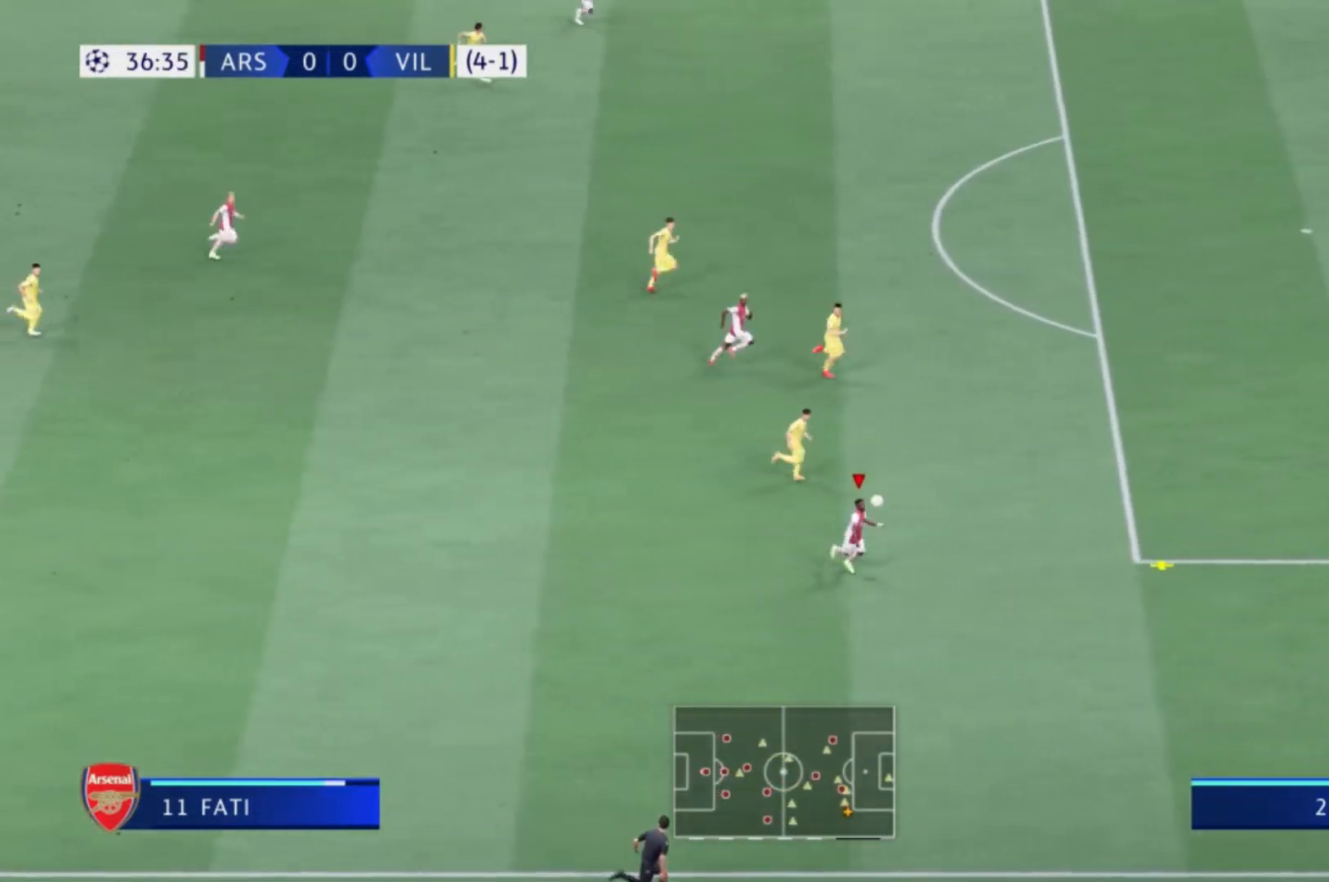
{"buttons": ["R1"], "left_stick": "right", "right_stick": "center", "events": [[34, "R1", "down"]]}
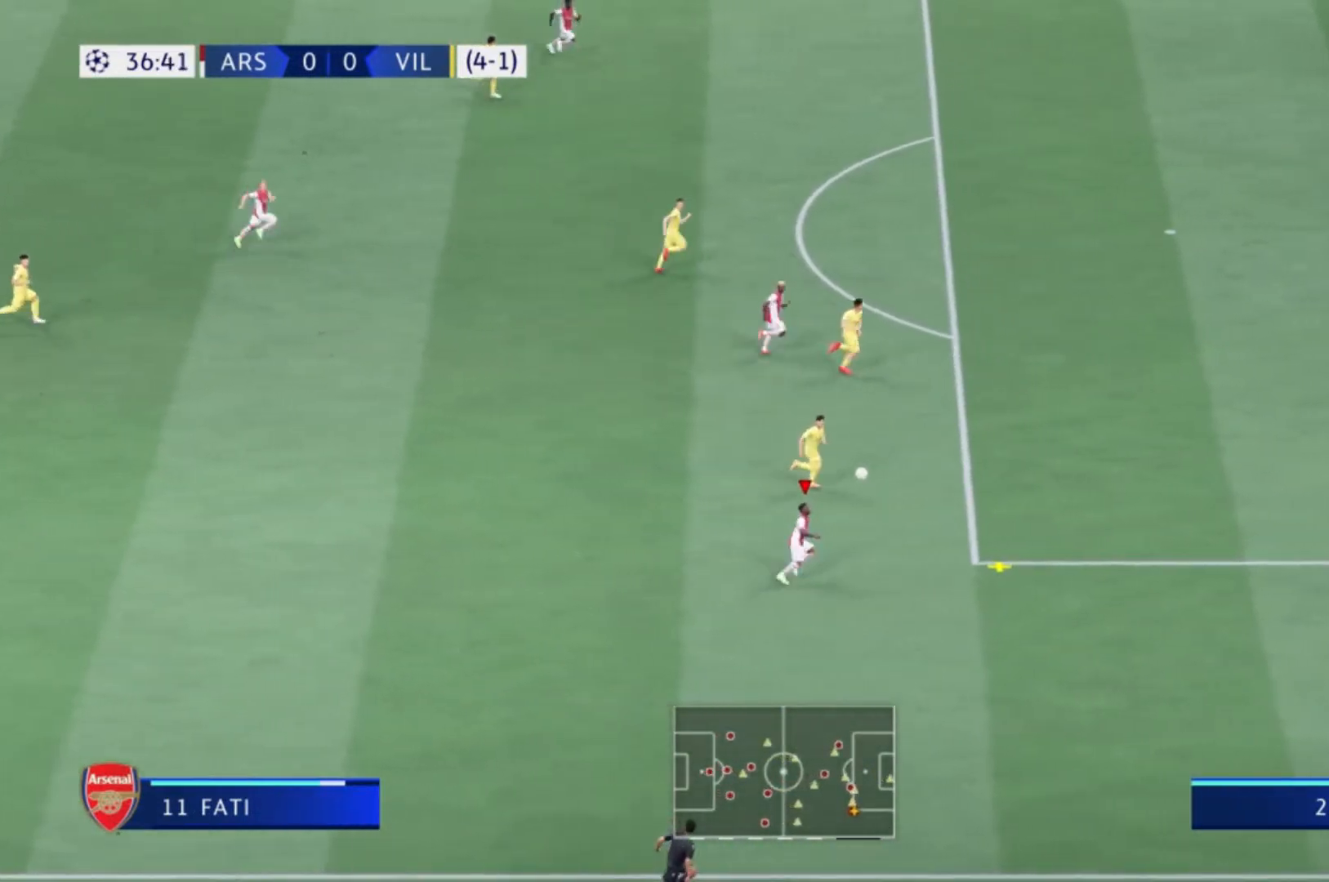
{"buttons": [], "left_stick": "up", "right_stick": "center", "events": [[100, "left_stick", "up-right"], [267, "R1", "up"], [434, "left_stick", "up"]]}
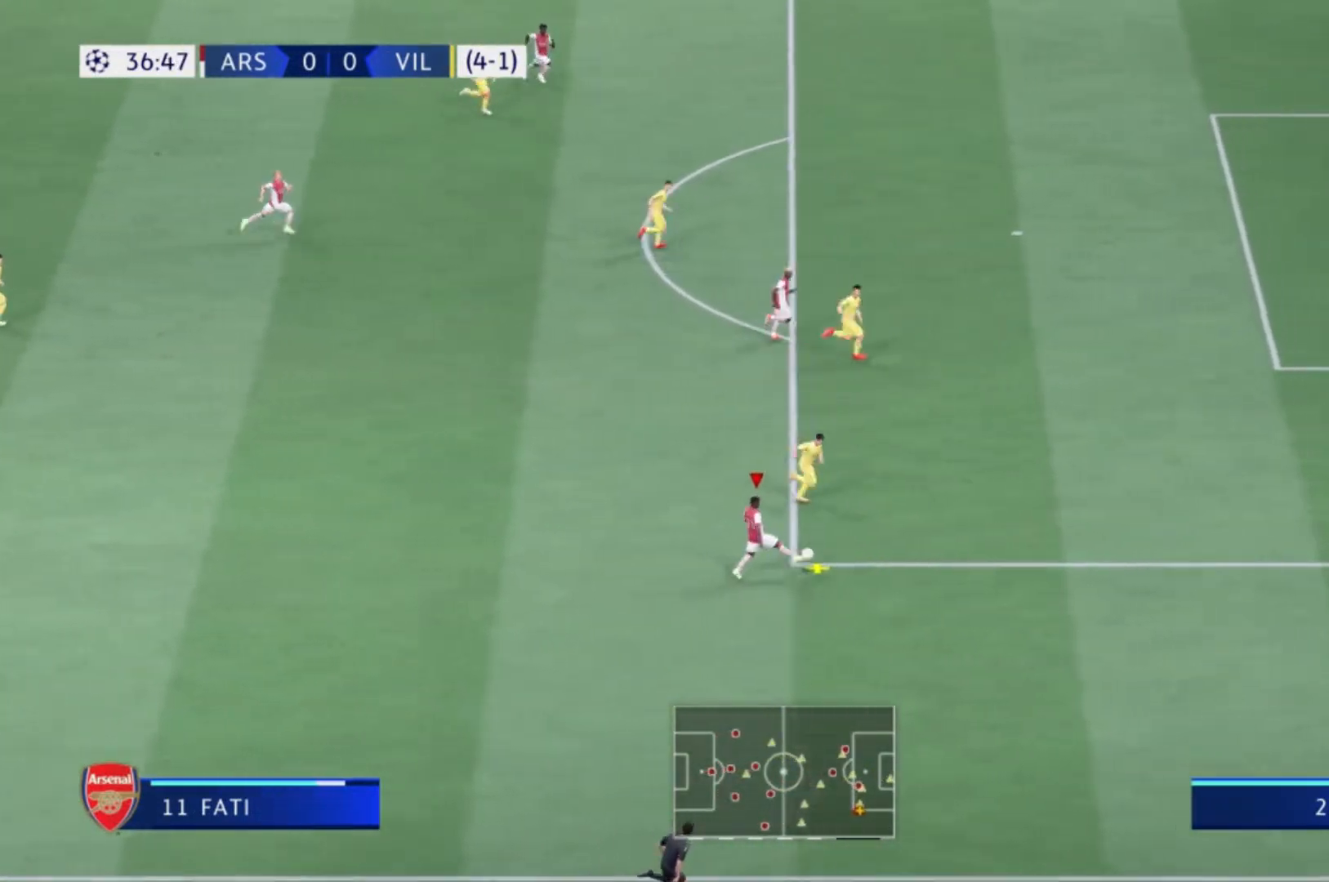
{"buttons": ["R1"], "left_stick": "up", "right_stick": "center", "events": [[434, "R1", "down"]]}
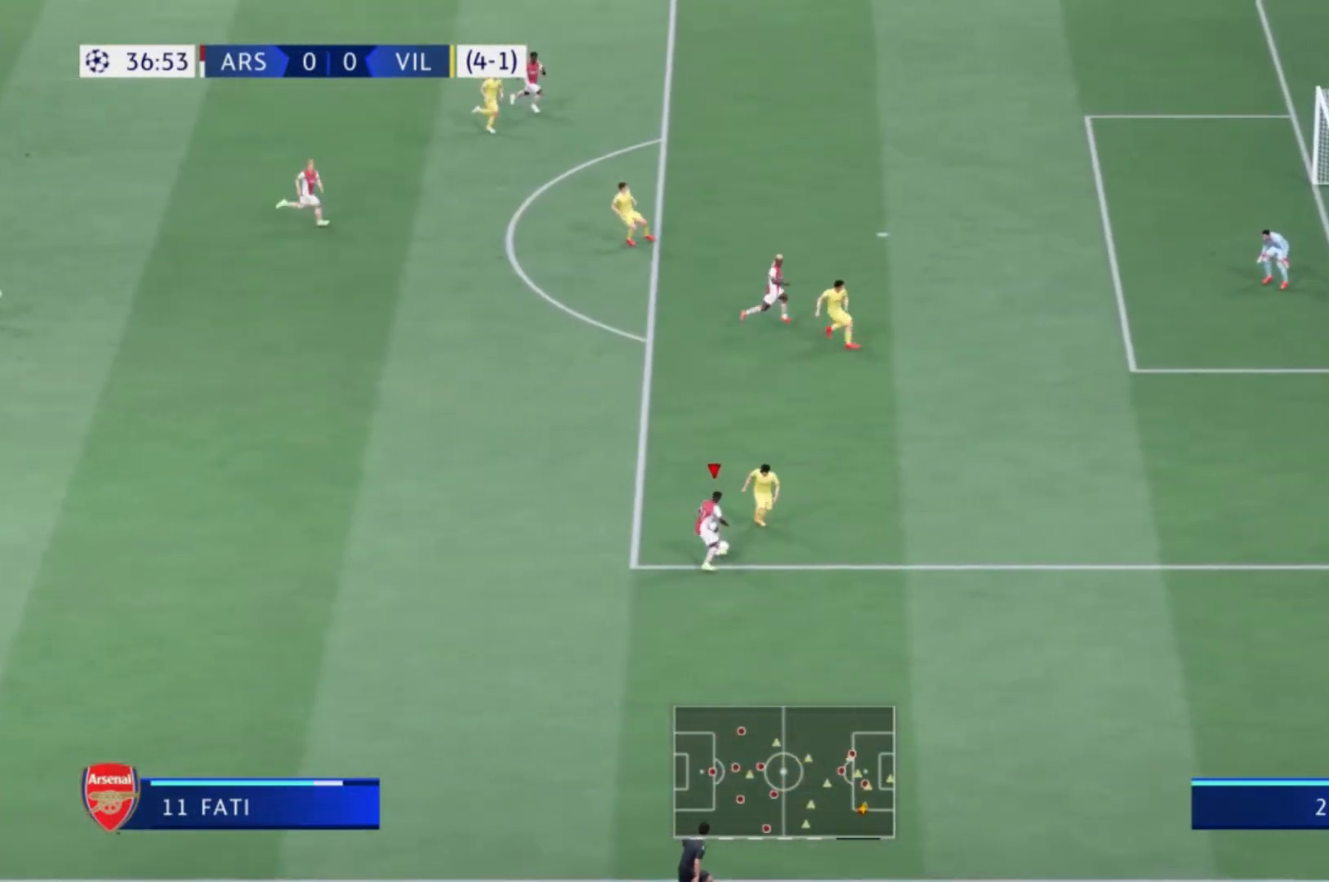
{"buttons": ["R1"], "left_stick": "up", "right_stick": "center", "events": []}
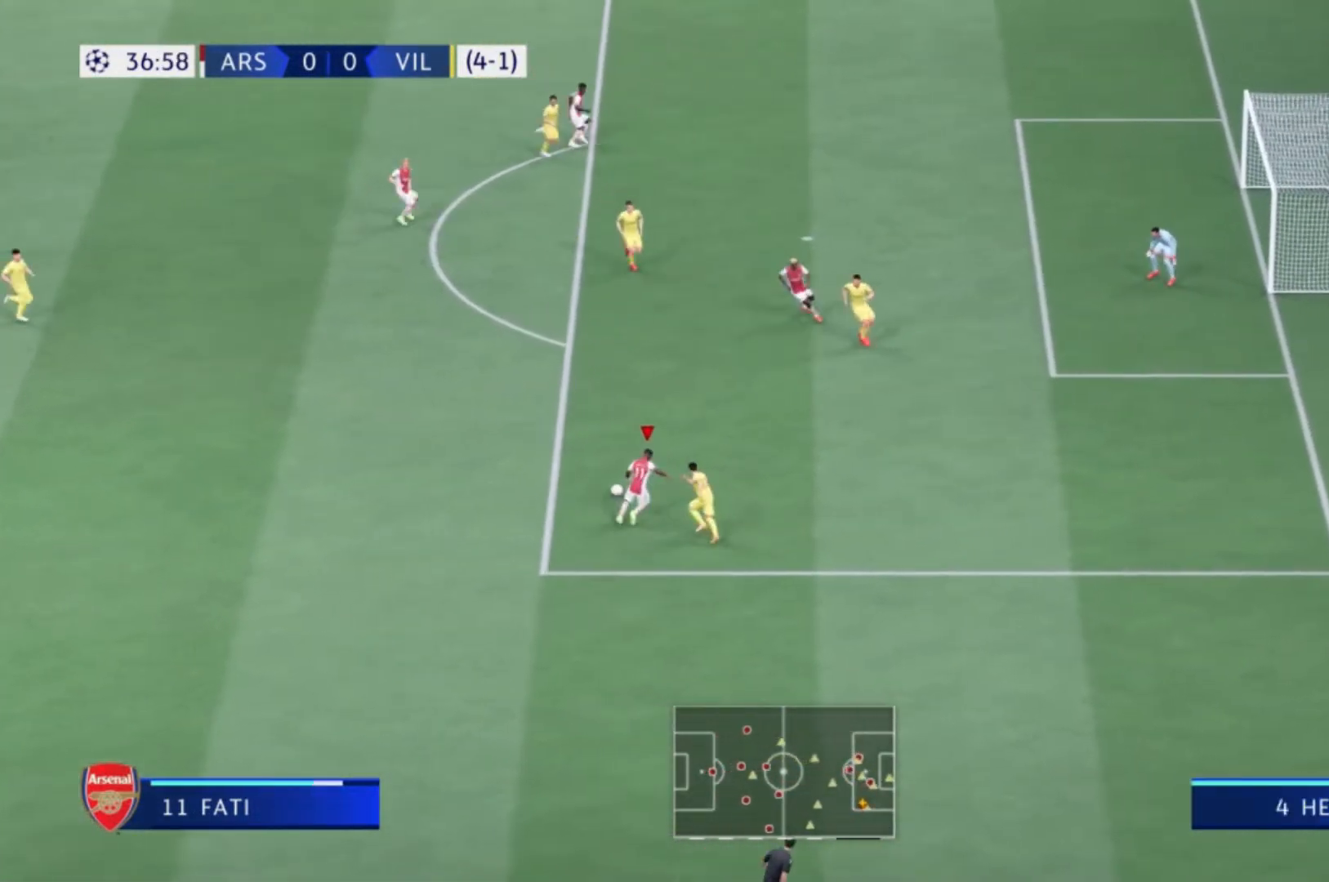
{"buttons": ["X", "R2"], "left_stick": "up", "right_stick": "center", "events": [[301, "R1", "up"], [434, "X", "down"], [468, "R2", "down"]]}
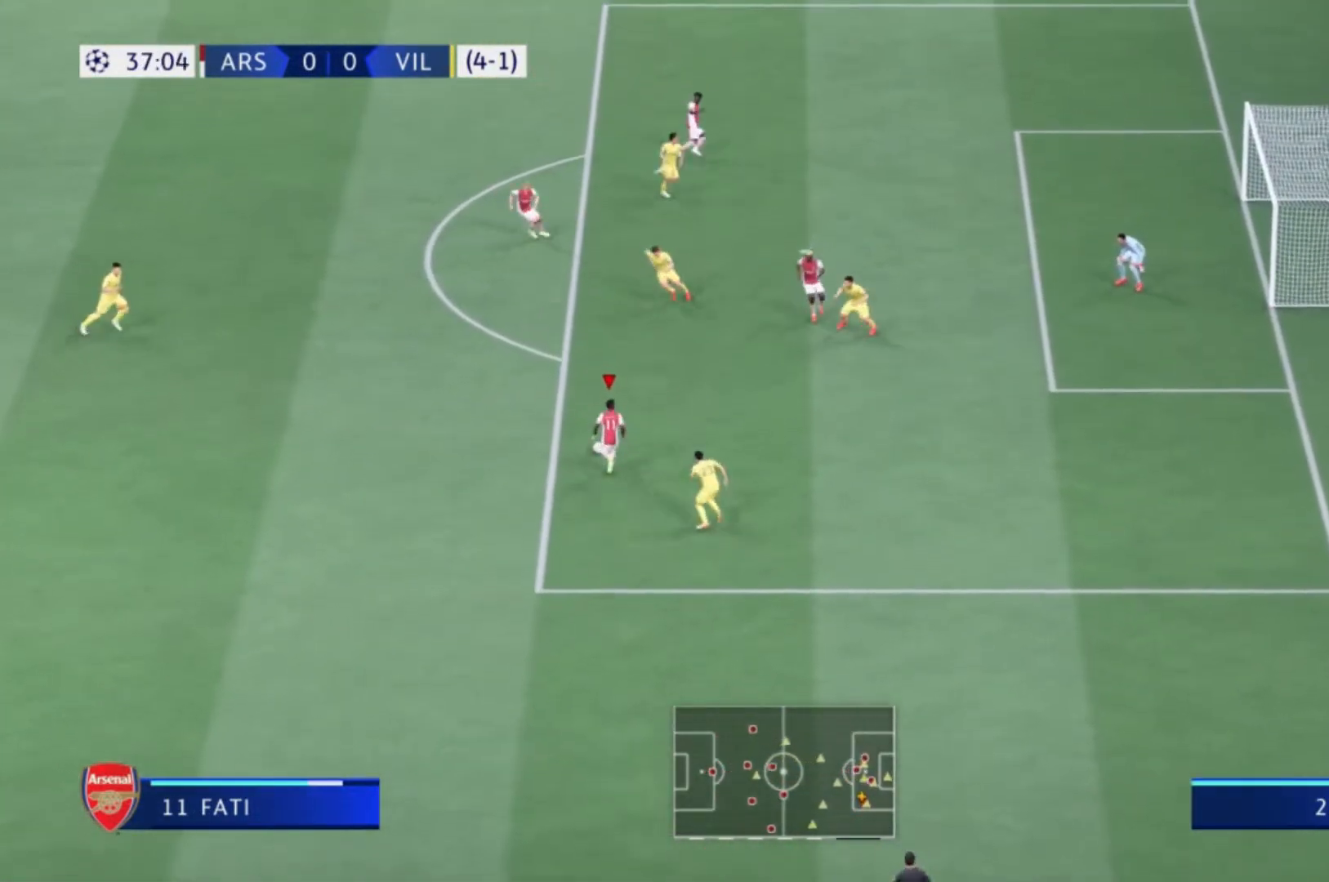
{"buttons": [], "left_stick": "up-right", "right_stick": "center", "events": [[33, "left_stick", "up-right"], [167, "X", "up"], [200, "R2", "up"]]}
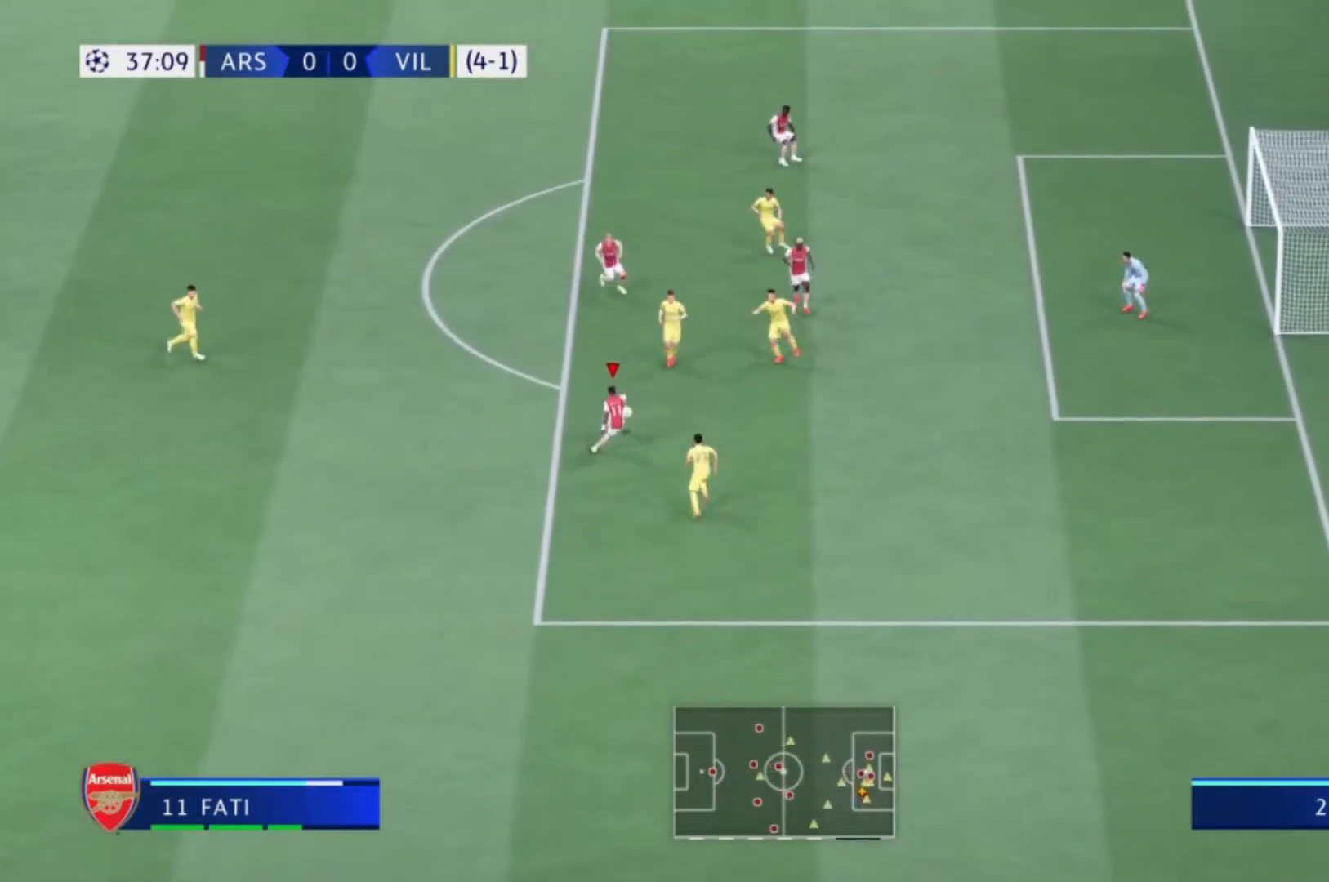
{"buttons": [], "left_stick": "up-right", "right_stick": "center", "events": []}
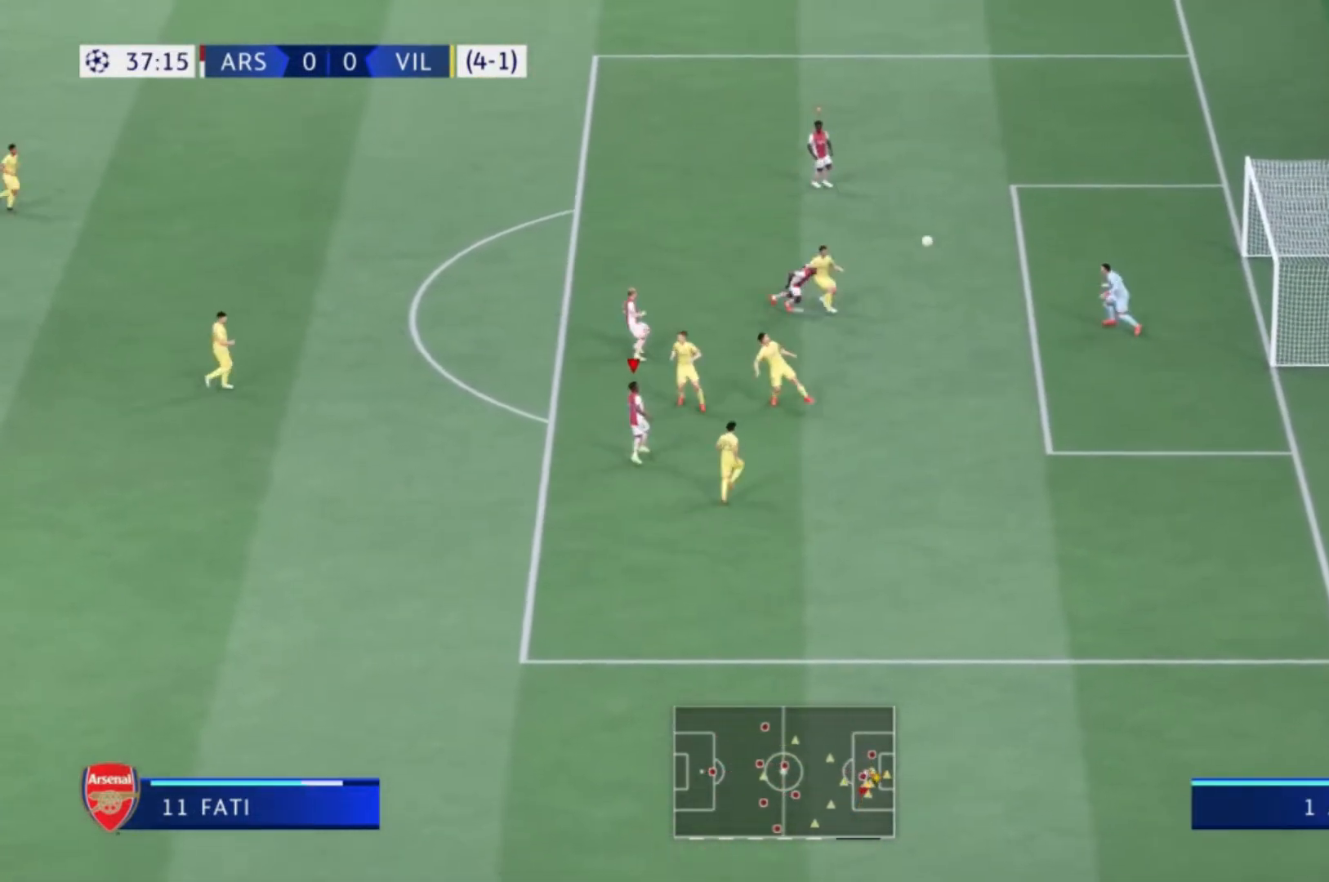
{"buttons": [], "left_stick": "center", "right_stick": "center", "events": [[400, "left_stick", "center"]]}
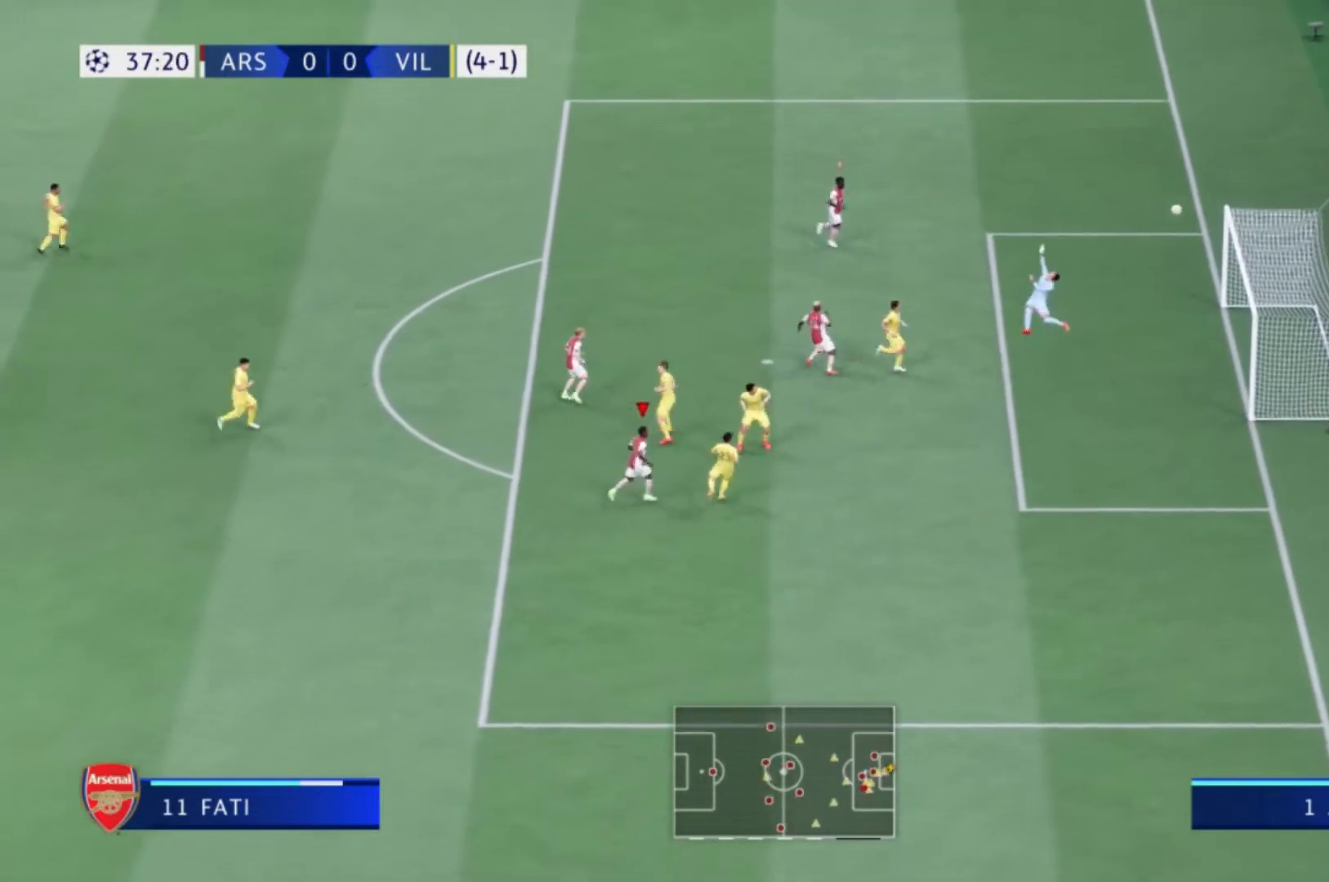
{"buttons": [], "left_stick": "center", "right_stick": "center", "events": []}
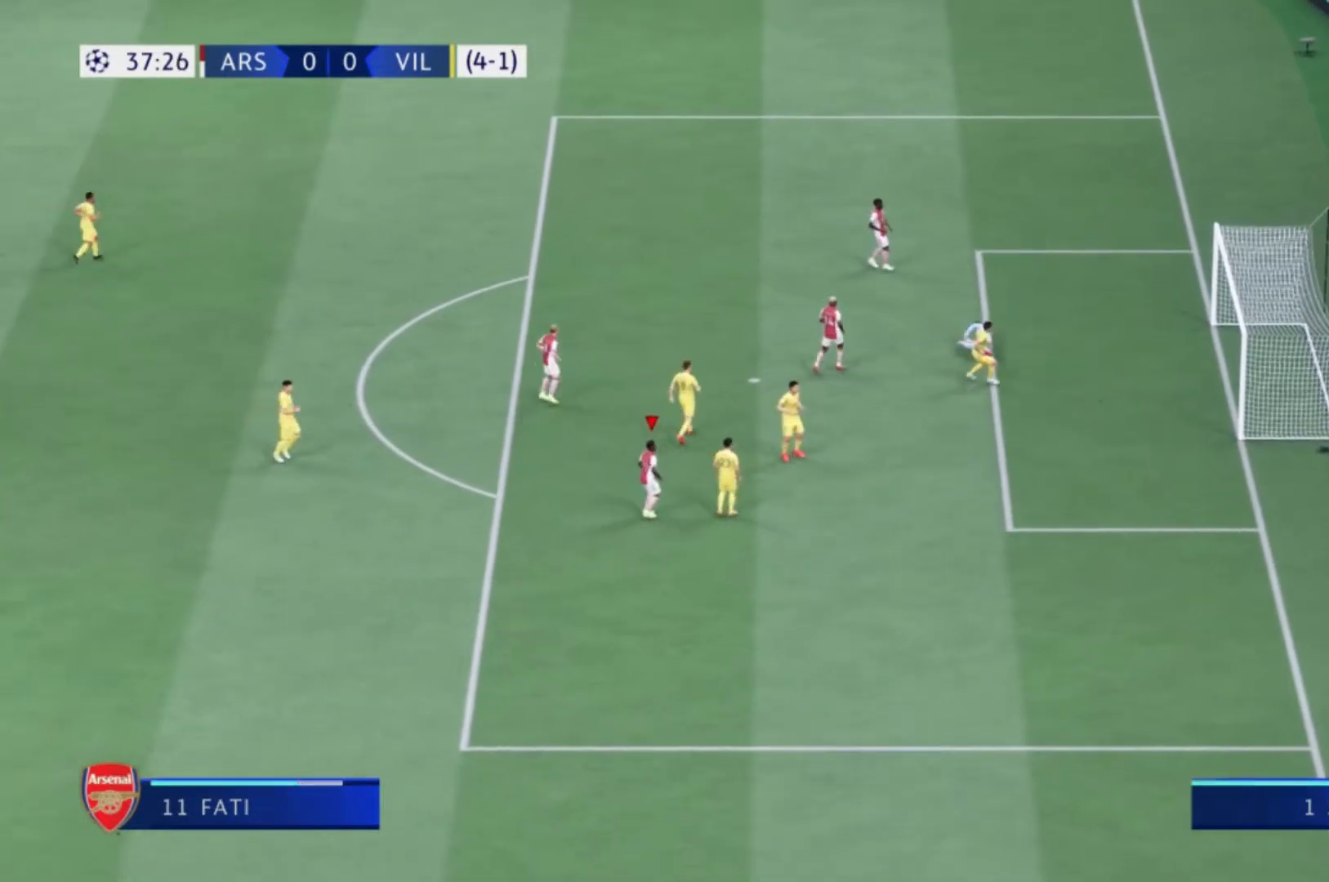
{"buttons": [], "left_stick": "center", "right_stick": "center", "events": []}
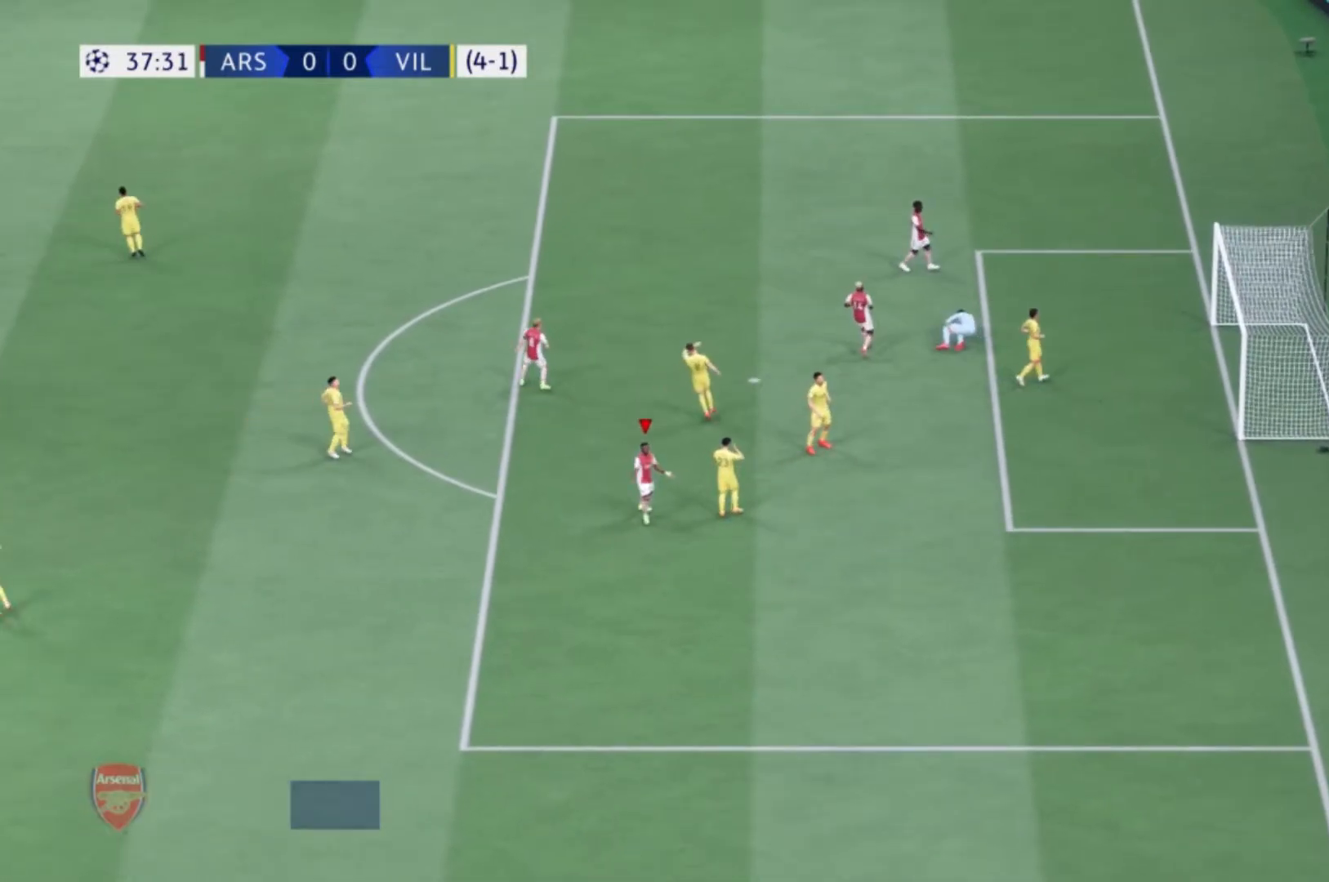
{"buttons": [], "left_stick": "center", "right_stick": "center", "events": []}